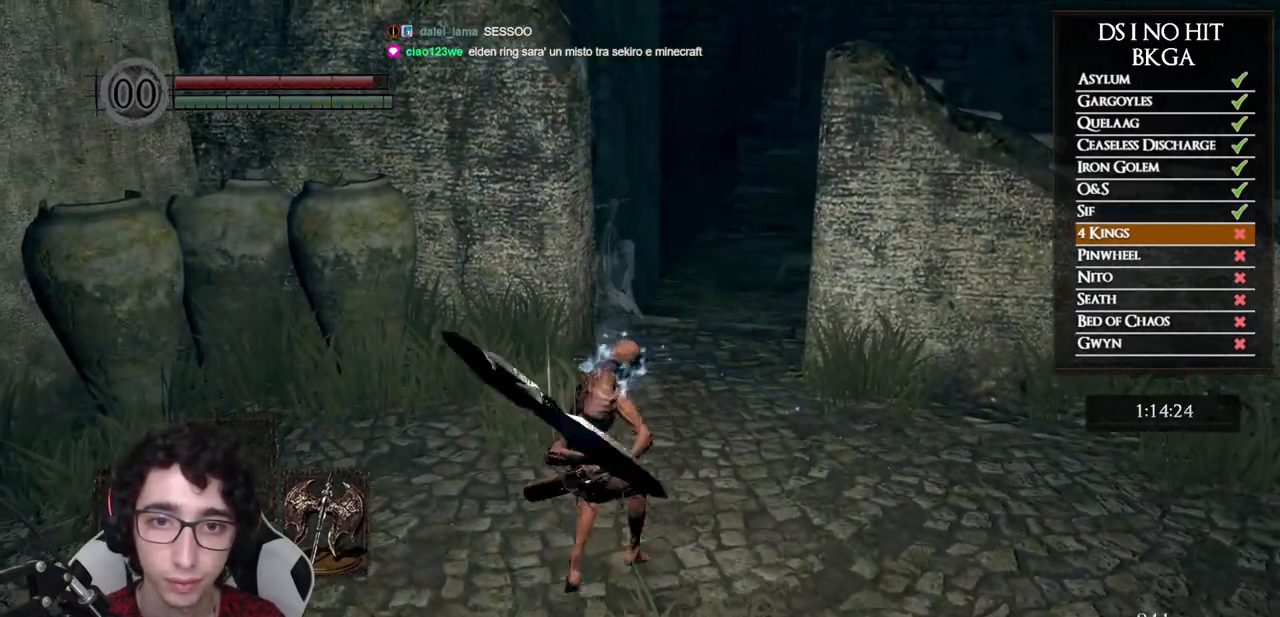
Gameplay with a controller (Xbox layout); each line is a JSON object with the inputs held at the frame after it. "button_events" lists button changes between this image and that frame as [ms after this image, input, new state], when the widget could be followed in between (sticks are given only as held states). Not read: L1 L2 R1 R2.
{"buttons": [], "left_stick": "up", "right_stick": "center", "button_events": []}
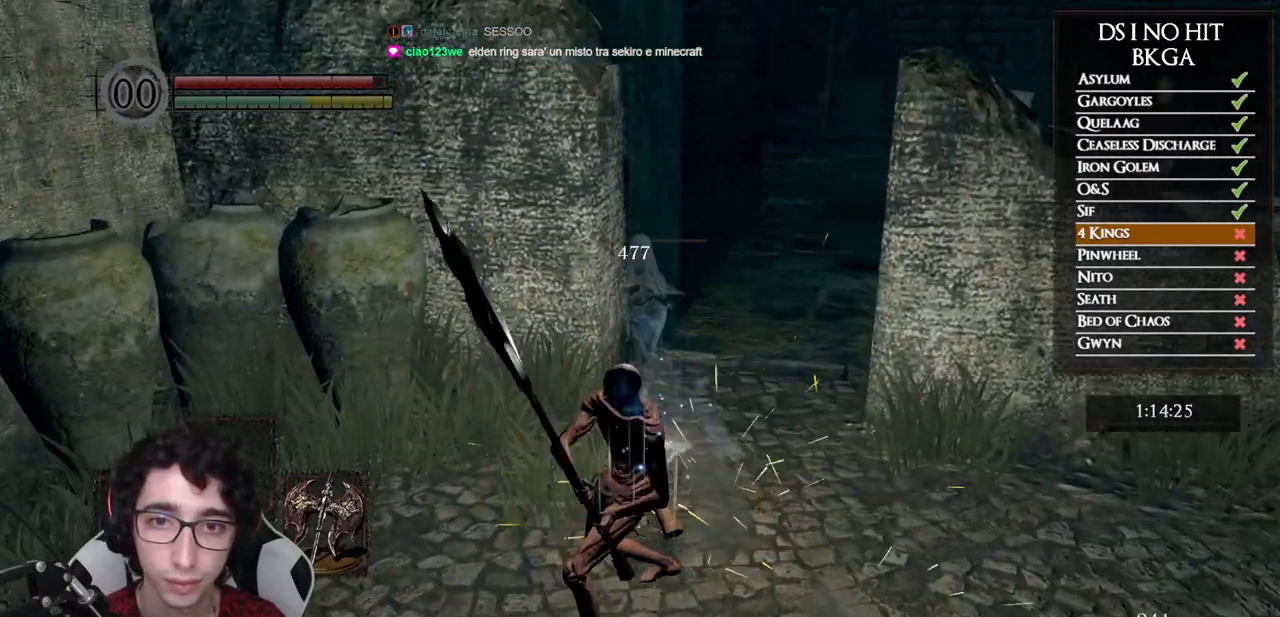
{"buttons": [], "left_stick": "down", "right_stick": "center", "button_events": []}
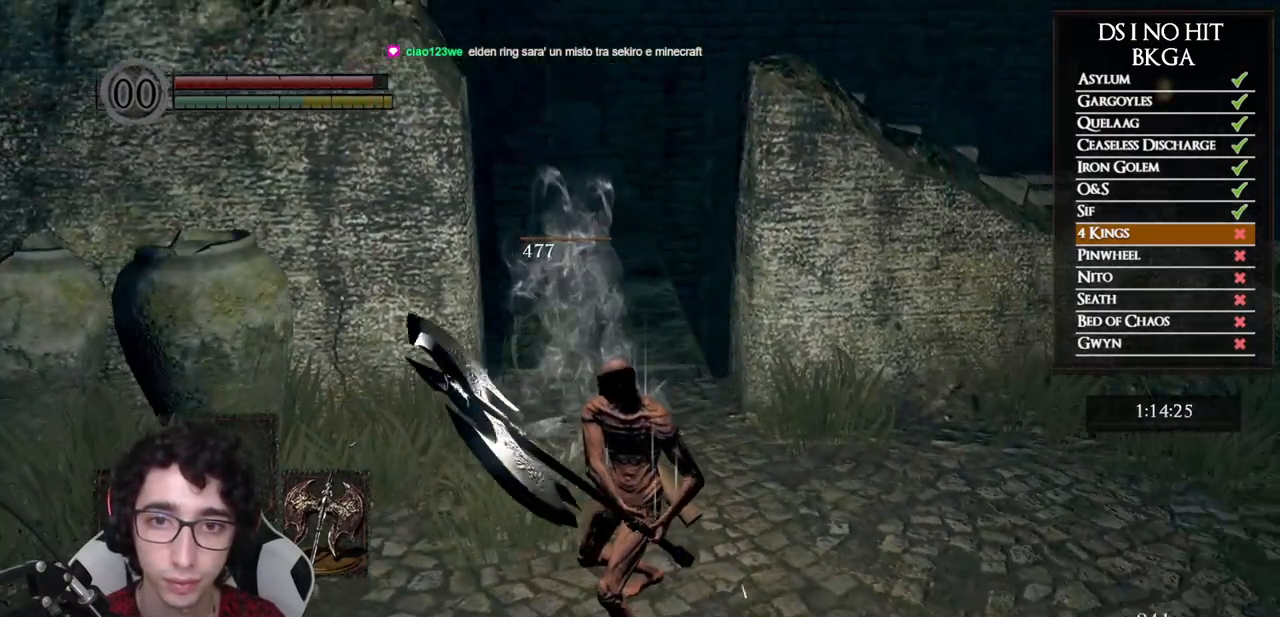
{"buttons": ["A"], "left_stick": "center", "right_stick": "center", "button_events": [[83, "START", "down"], [250, "START", "up"], [367, "DPAD_RIGHT", "down"], [467, "A", "down"], [467, "DPAD_RIGHT", "up"]]}
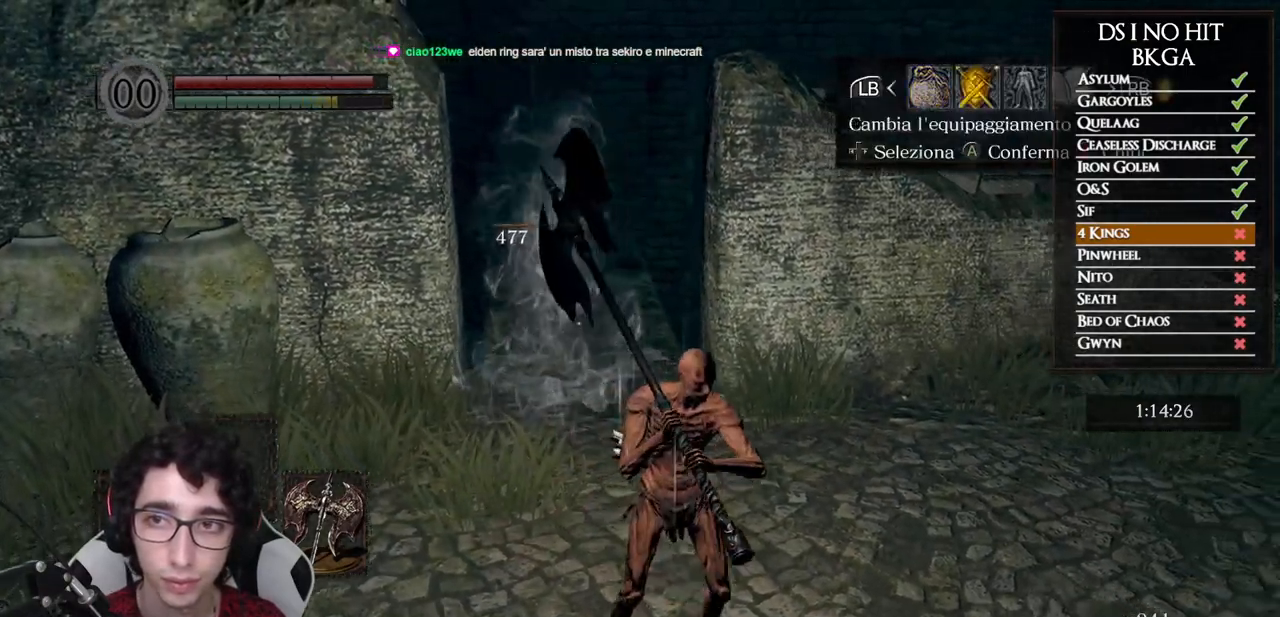
{"buttons": [], "left_stick": "center", "right_stick": "center", "button_events": [[33, "A", "up"], [333, "DPAD_DOWN", "down"], [417, "DPAD_DOWN", "up"]]}
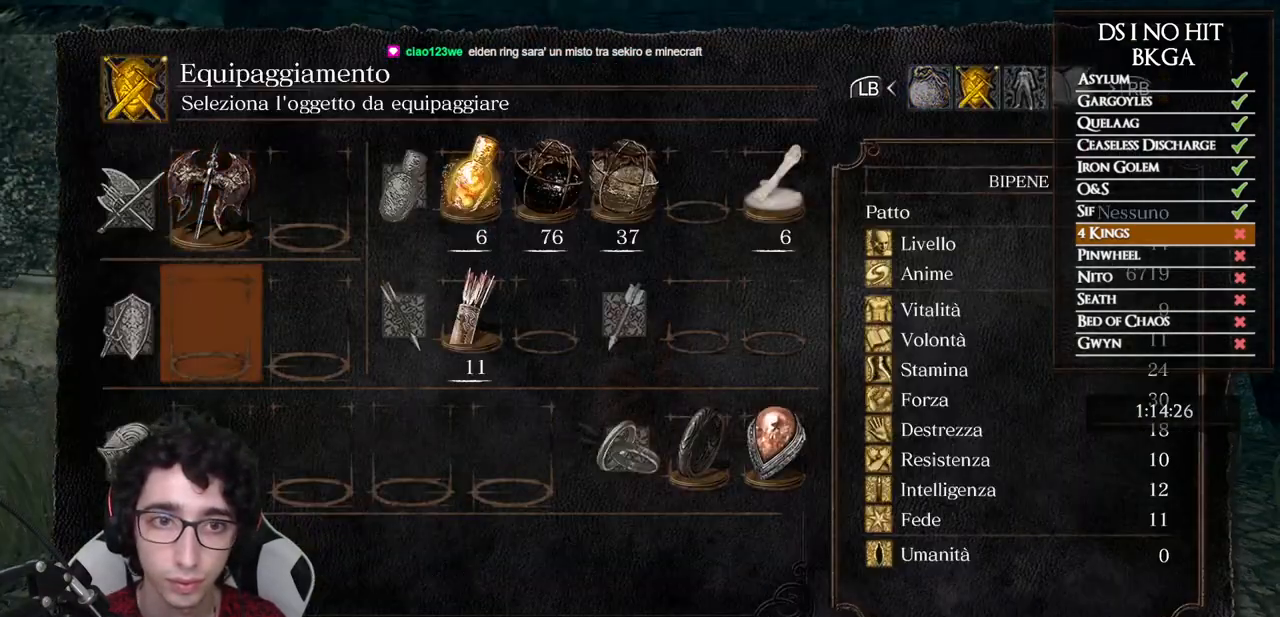
{"buttons": [], "left_stick": "center", "right_stick": "center", "button_events": [[183, "DPAD_UP", "down"], [283, "DPAD_UP", "up"], [350, "X", "down"], [417, "X", "up"]]}
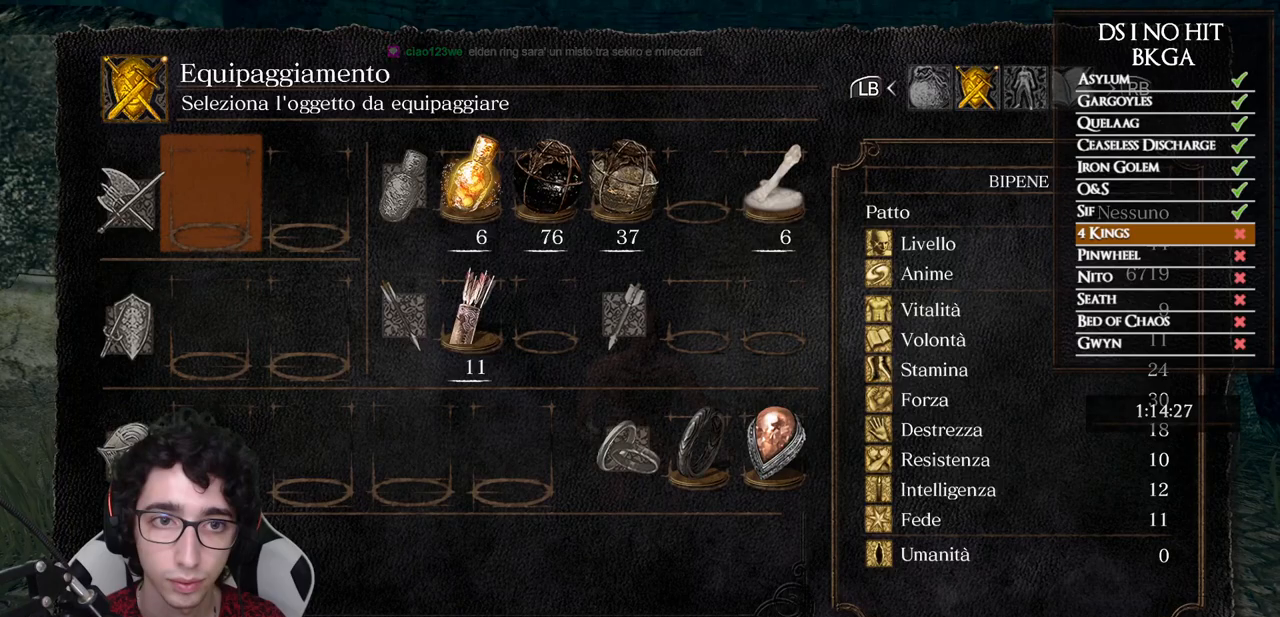
{"buttons": [], "left_stick": "center", "right_stick": "center", "button_events": [[383, "DPAD_DOWN", "down"], [483, "DPAD_DOWN", "up"]]}
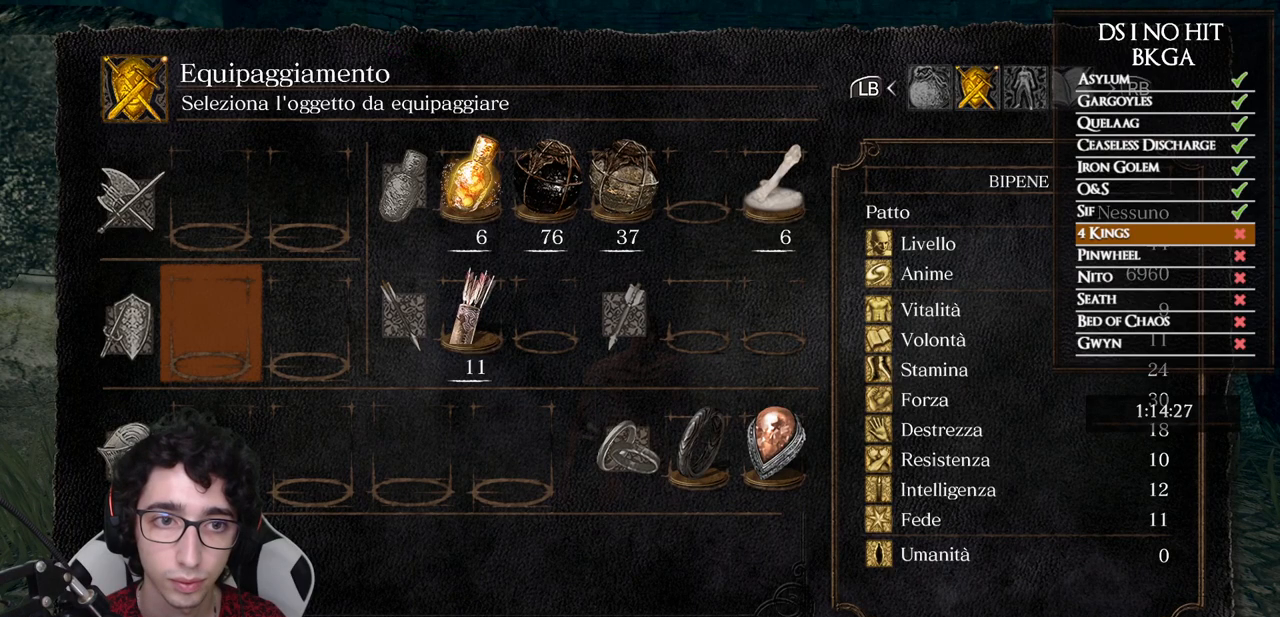
{"buttons": [], "left_stick": "center", "right_stick": "center", "button_events": [[233, "A", "down"], [317, "A", "up"]]}
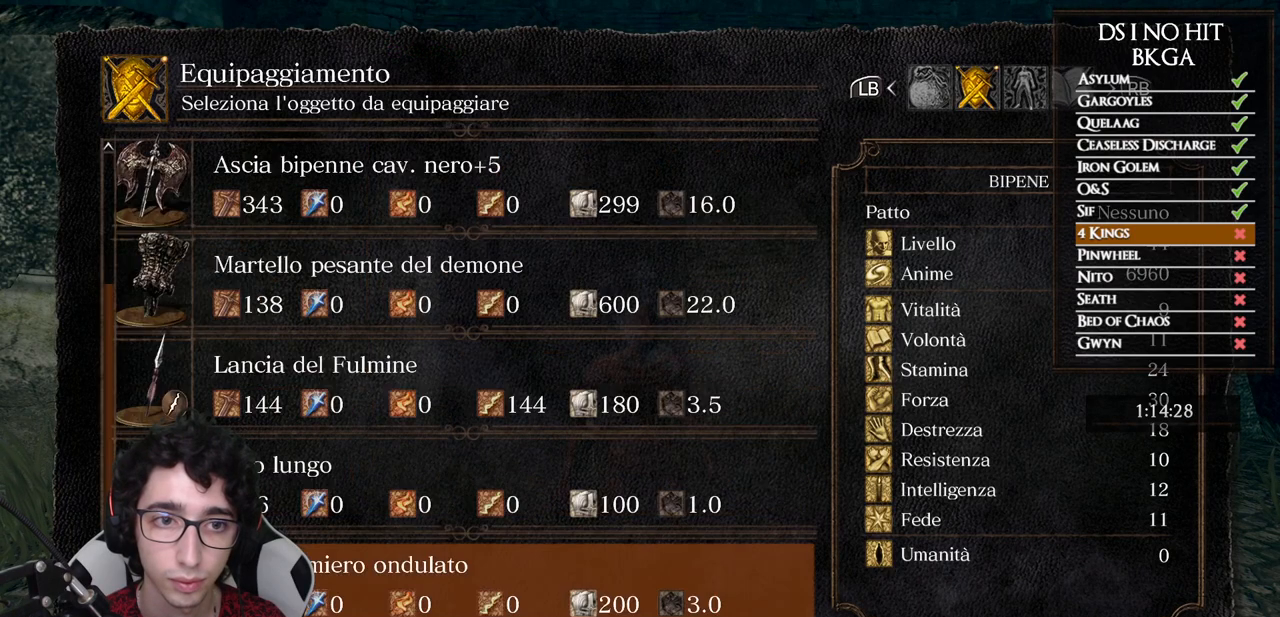
{"buttons": [], "left_stick": "center", "right_stick": "center", "button_events": [[283, "DPAD_UP", "down"], [400, "DPAD_UP", "up"], [417, "A", "down"], [483, "A", "up"]]}
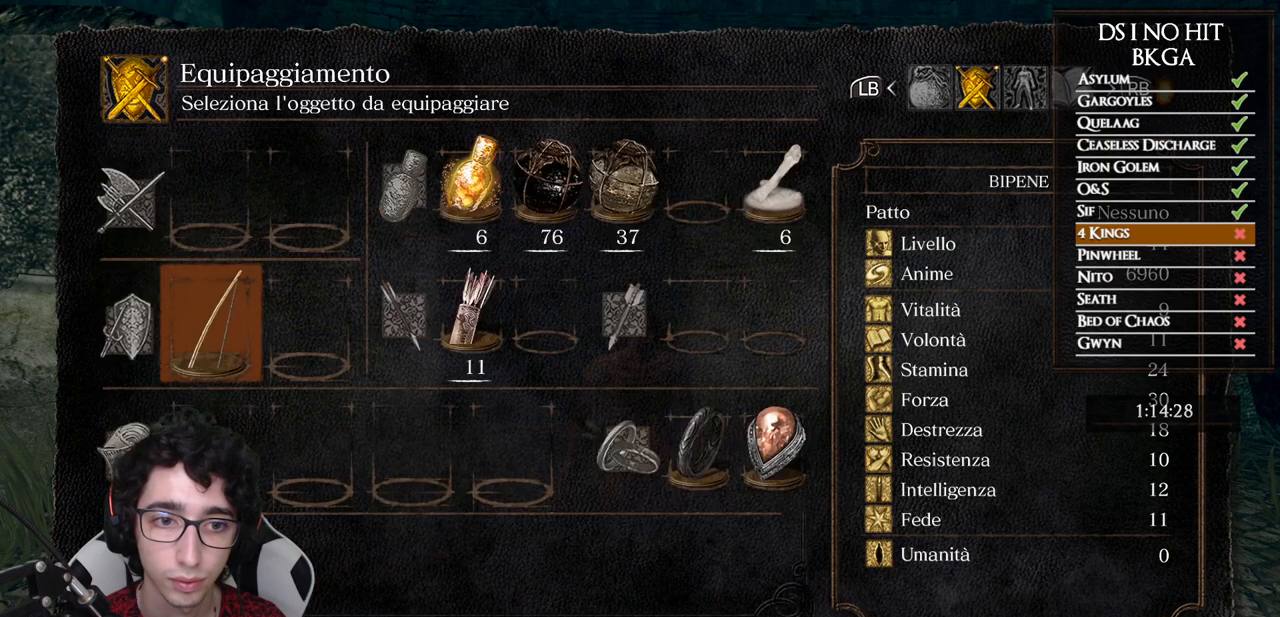
{"buttons": ["B"], "left_stick": "center", "right_stick": "center", "button_events": [[367, "B", "down"], [433, "B", "up"], [483, "B", "down"]]}
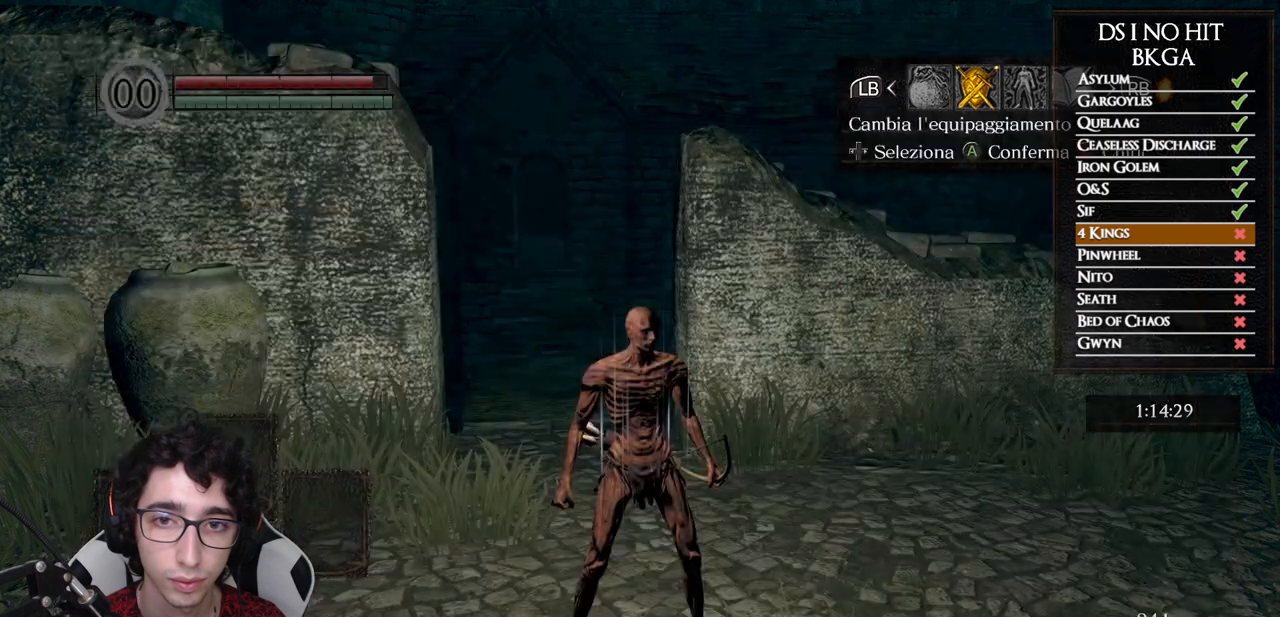
{"buttons": [], "left_stick": "up", "right_stick": "center", "button_events": [[67, "B", "up"]]}
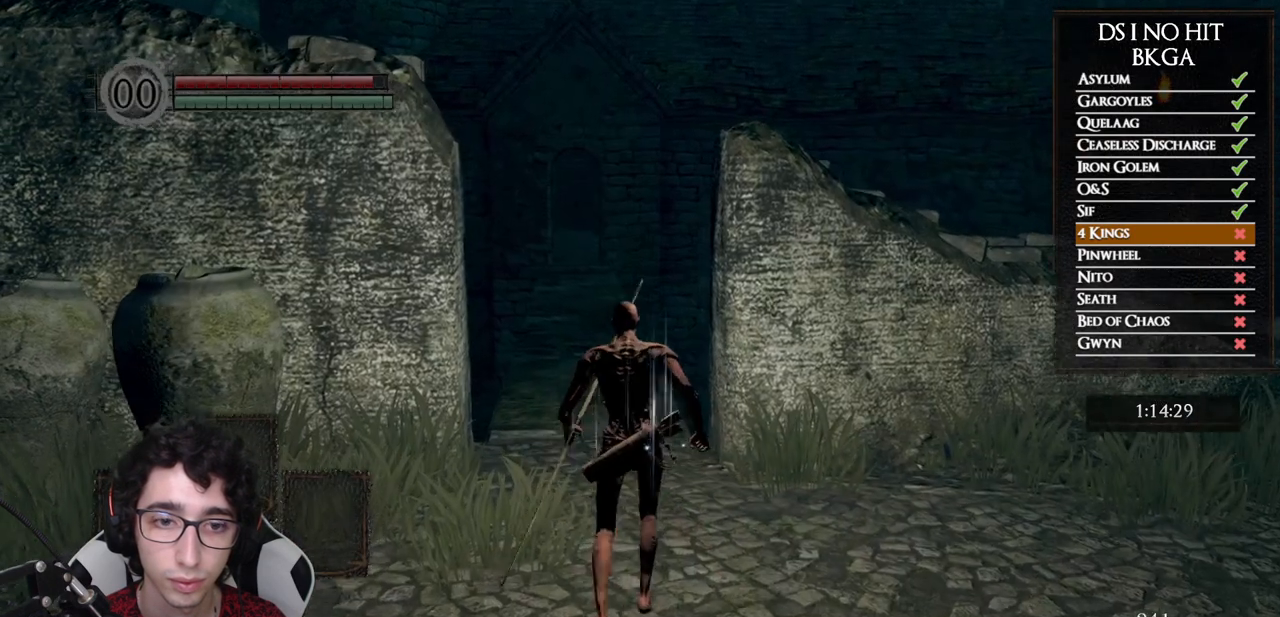
{"buttons": ["B"], "left_stick": "up", "right_stick": "center", "button_events": [[417, "B", "down"]]}
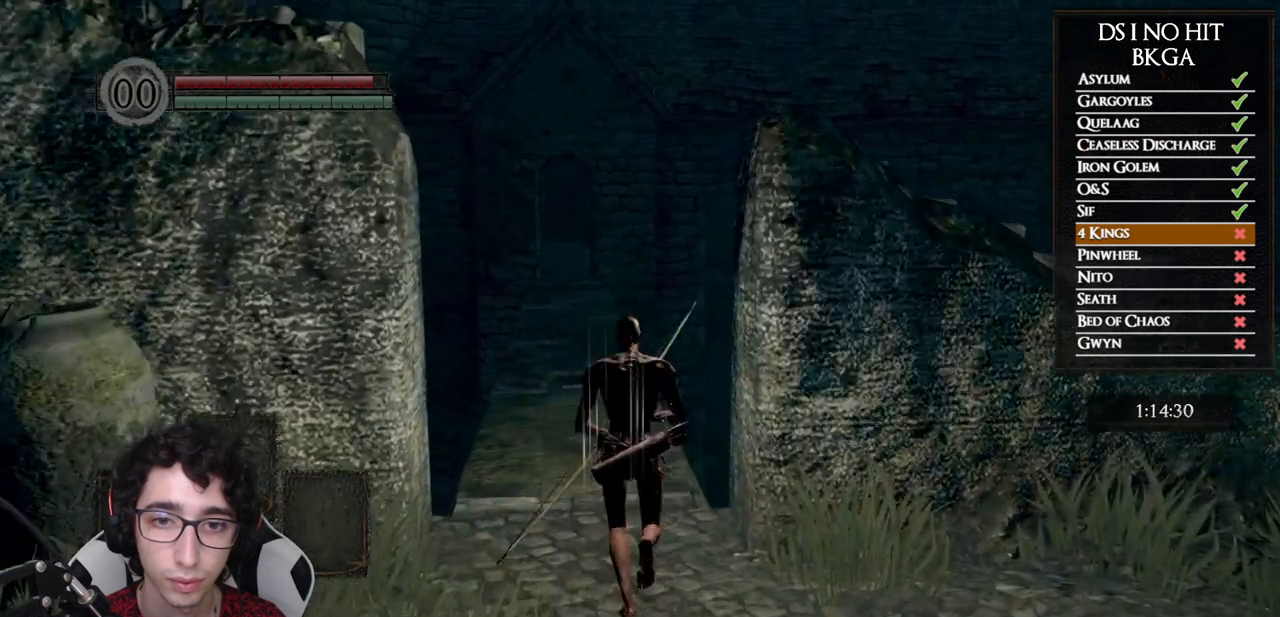
{"buttons": ["B"], "left_stick": "up", "right_stick": "center", "button_events": []}
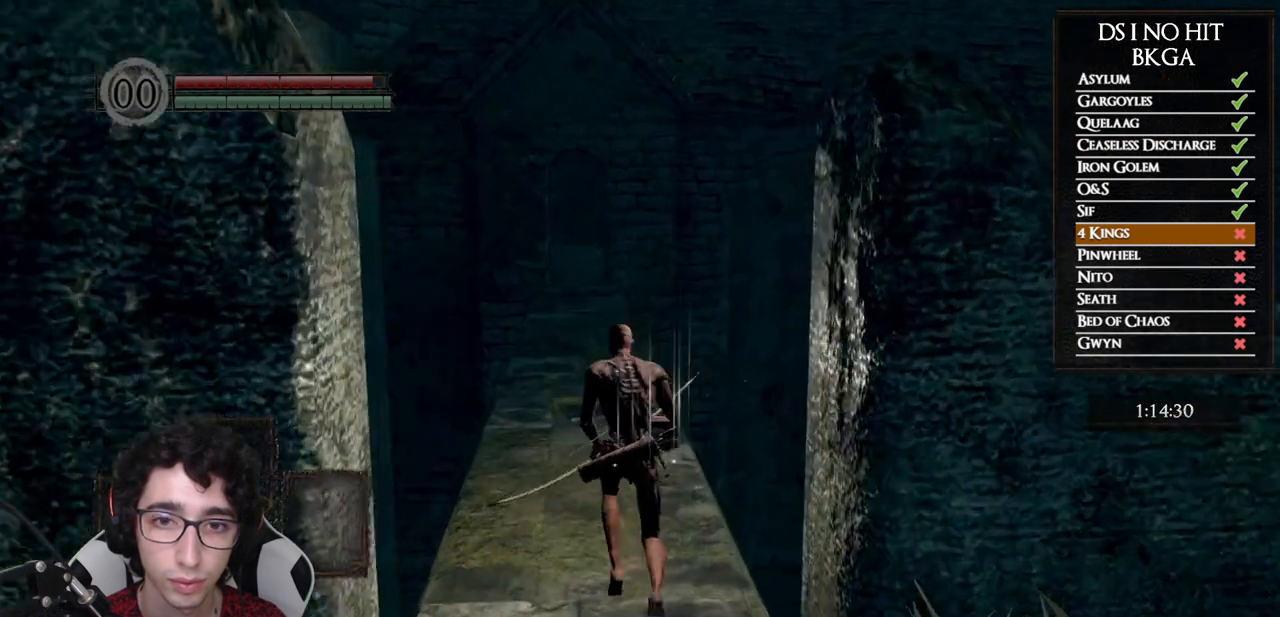
{"buttons": ["B"], "left_stick": "up", "right_stick": "center", "button_events": []}
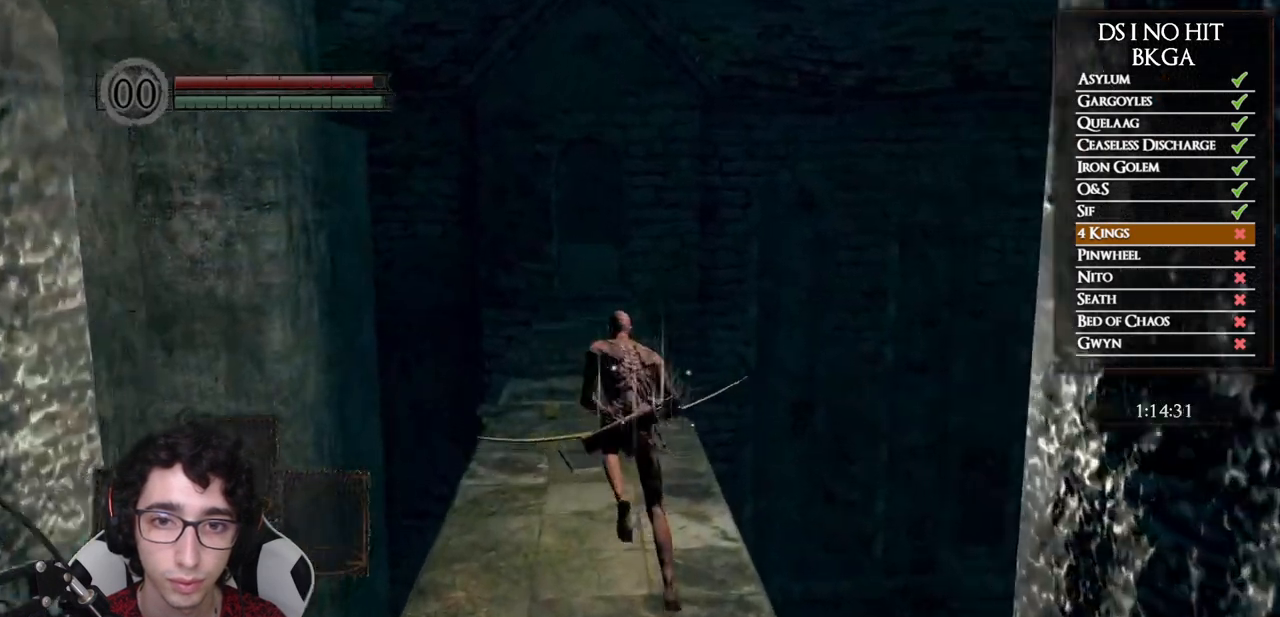
{"buttons": ["B"], "left_stick": "up", "right_stick": "center", "button_events": []}
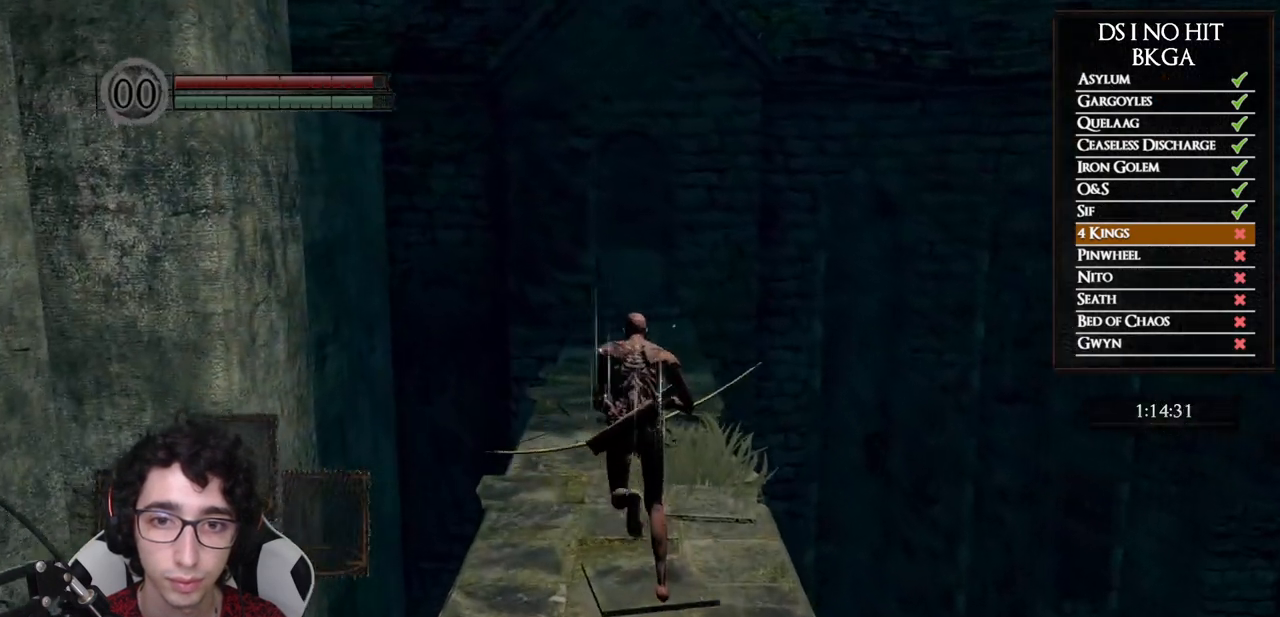
{"buttons": ["B"], "left_stick": "up", "right_stick": "center", "button_events": []}
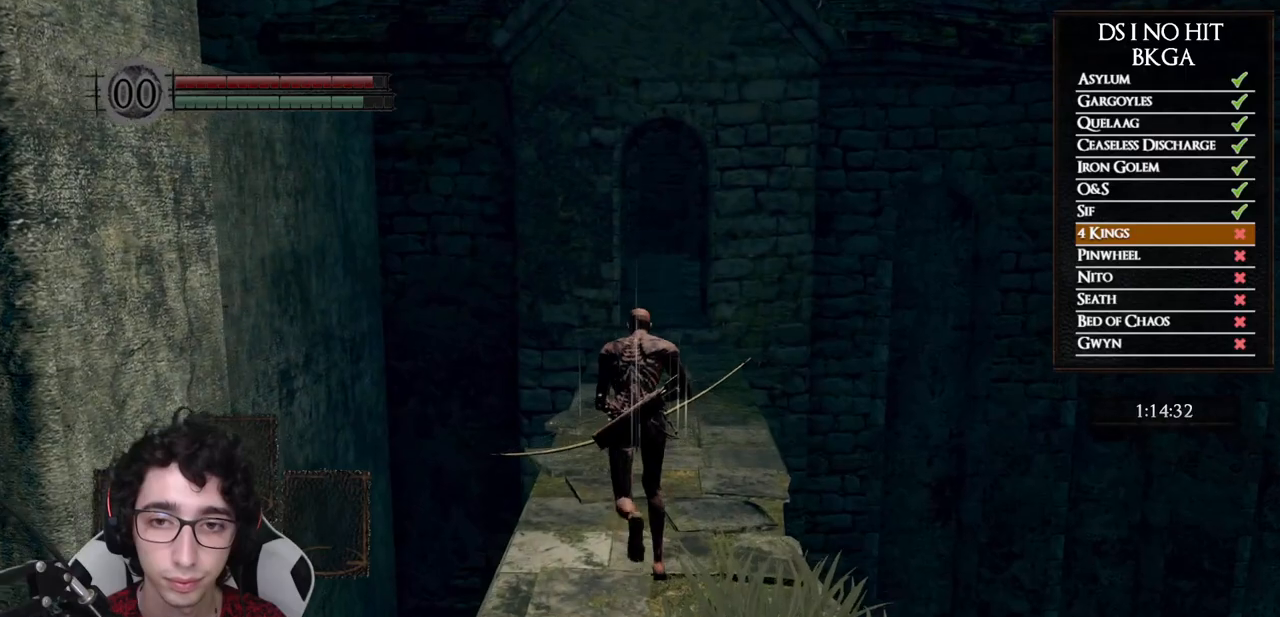
{"buttons": ["B"], "left_stick": "up", "right_stick": "center", "button_events": []}
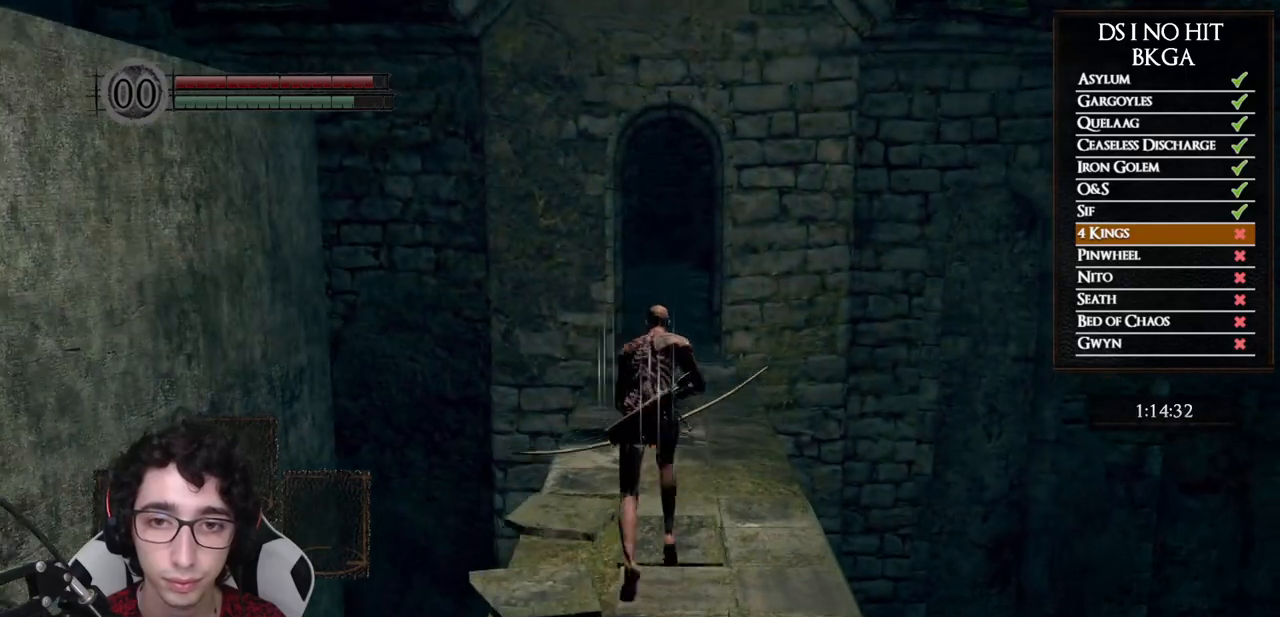
{"buttons": ["B"], "left_stick": "up", "right_stick": "center", "button_events": []}
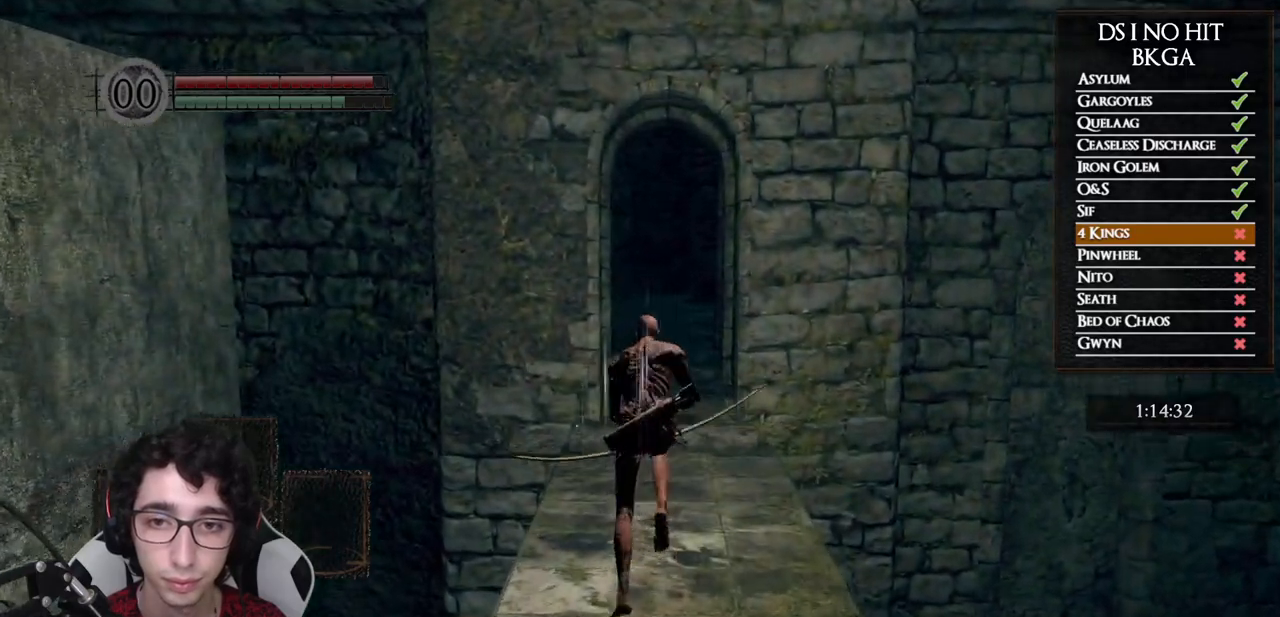
{"buttons": ["B"], "left_stick": "right", "right_stick": "center", "button_events": []}
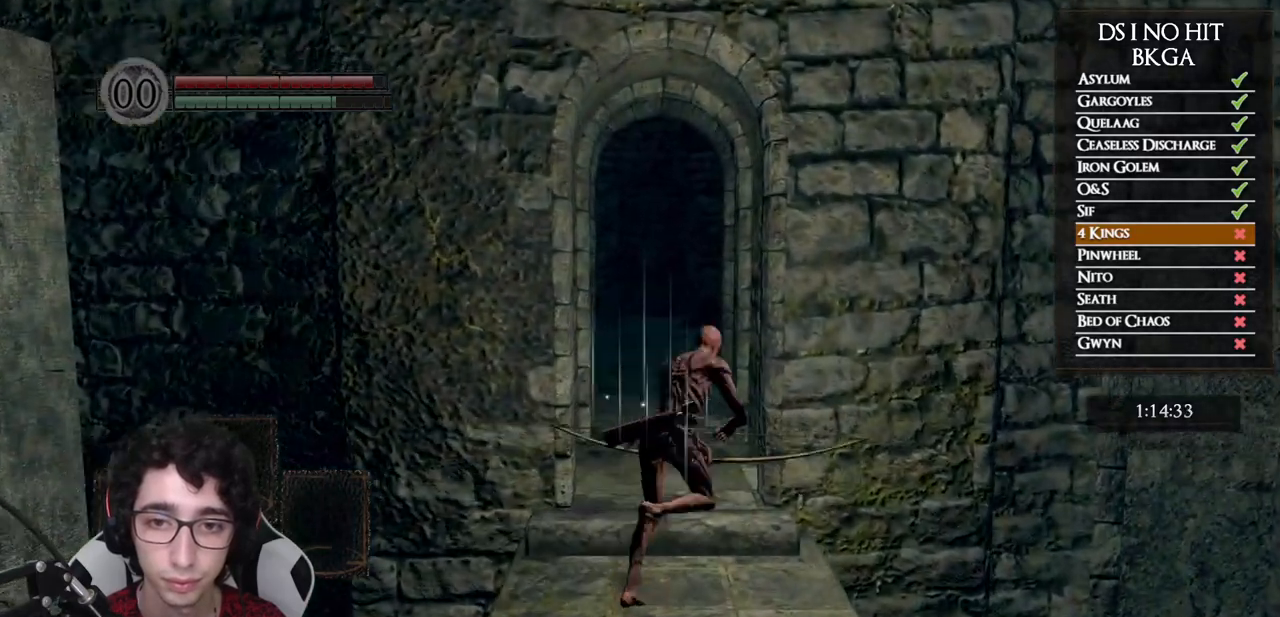
{"buttons": ["B"], "left_stick": "down", "right_stick": "center", "button_events": []}
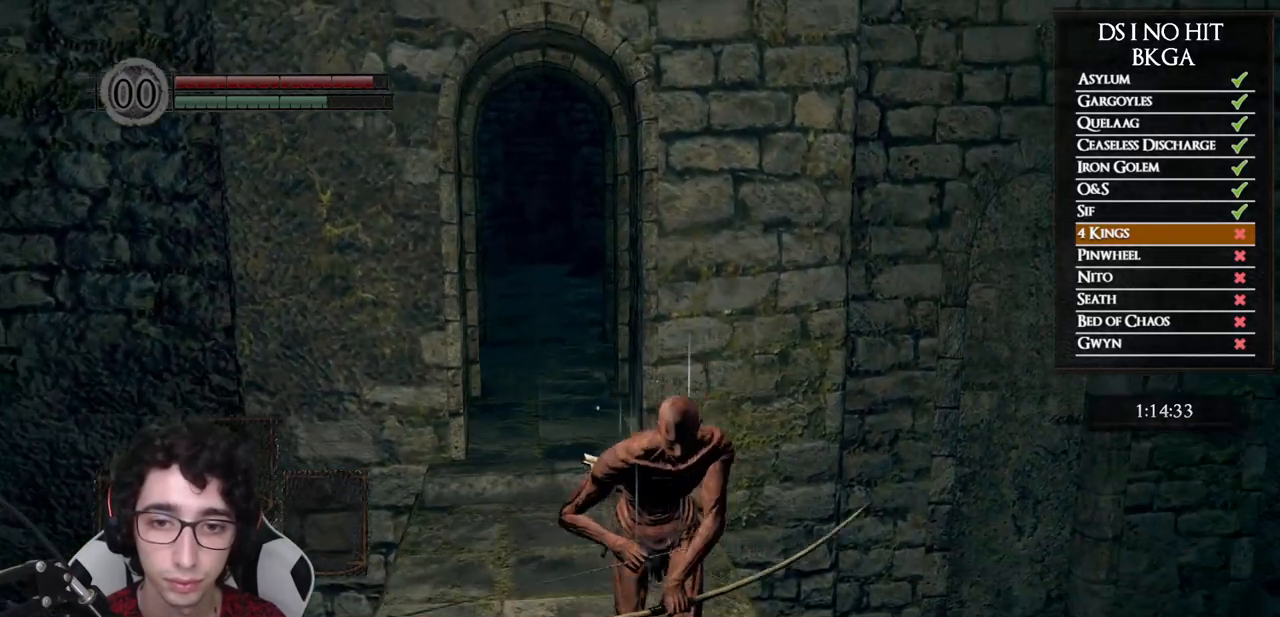
{"buttons": [], "left_stick": "down", "right_stick": "center", "button_events": [[200, "B", "up"]]}
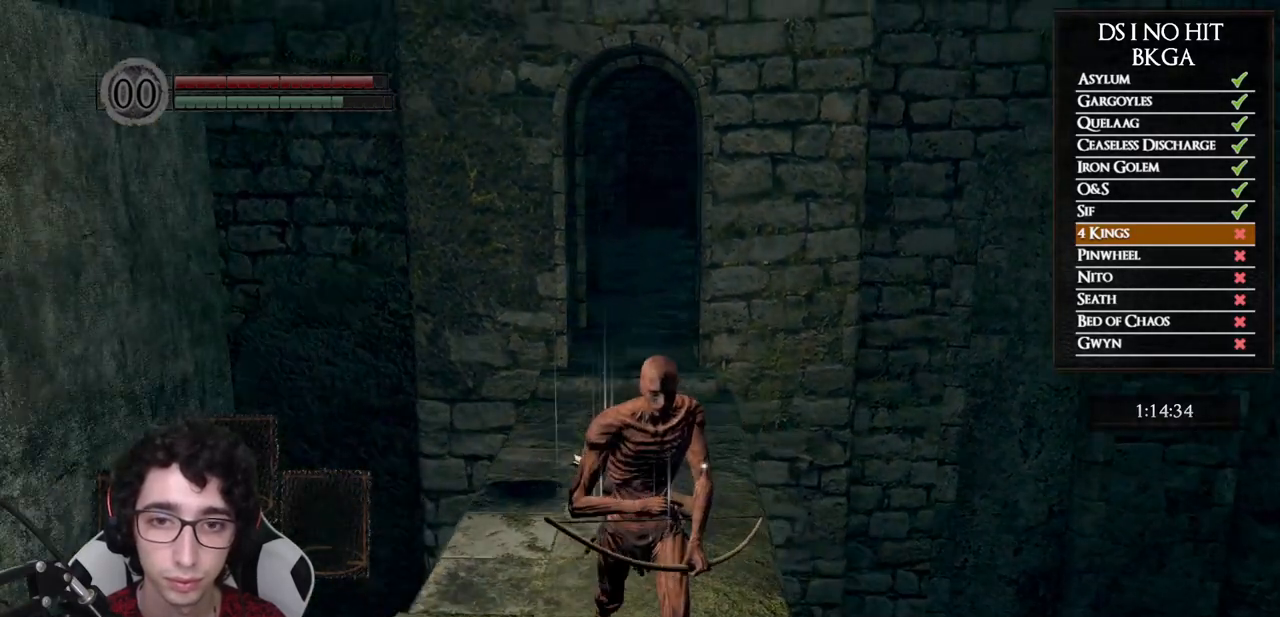
{"buttons": [], "left_stick": "down", "right_stick": "right", "button_events": []}
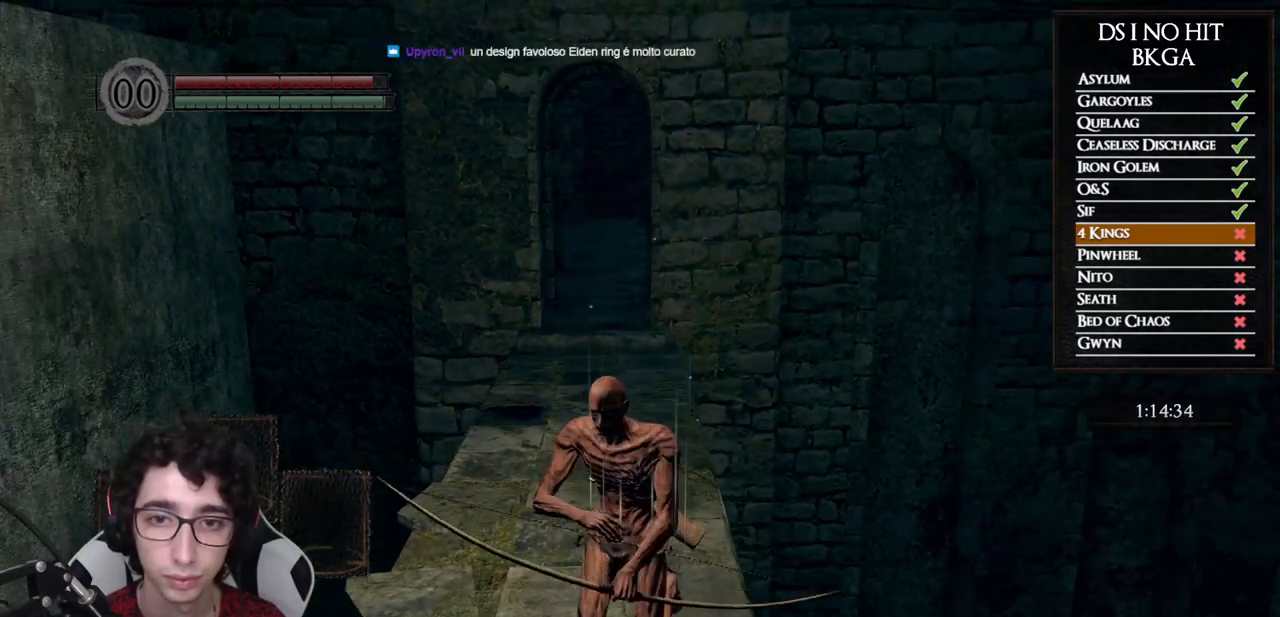
{"buttons": [], "left_stick": "up", "right_stick": "center", "button_events": [[250, "X", "down"], [383, "X", "up"]]}
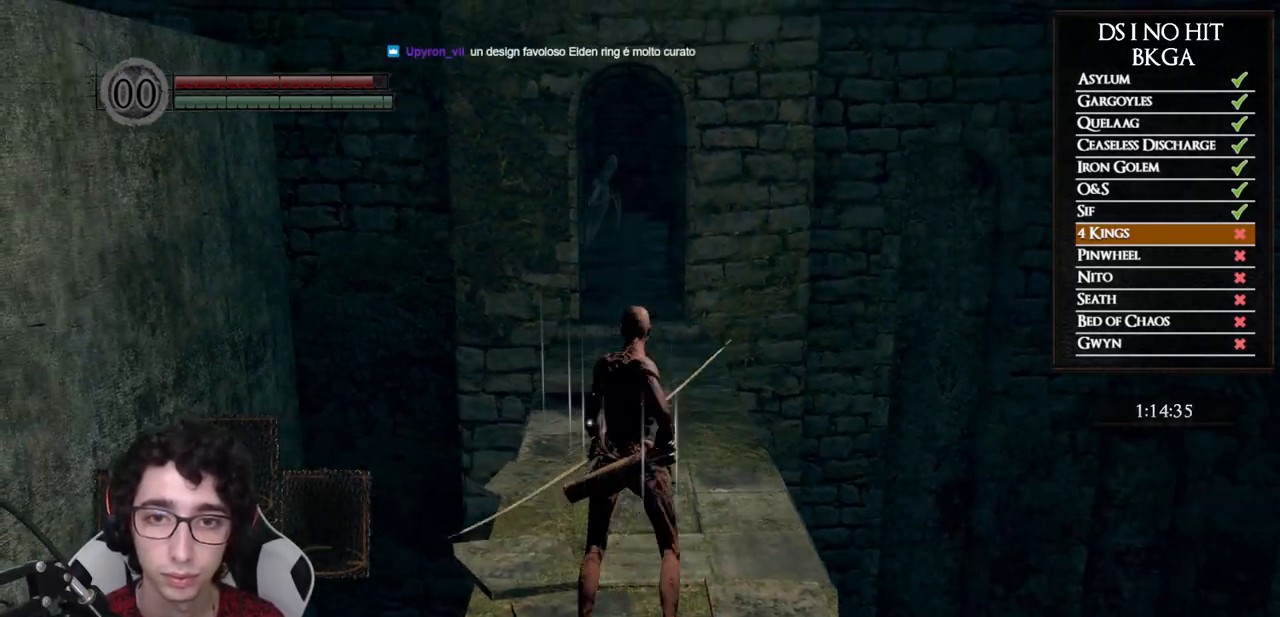
{"buttons": [], "left_stick": "up", "right_stick": "center", "button_events": [[283, "R3", "down"], [383, "R3", "up"]]}
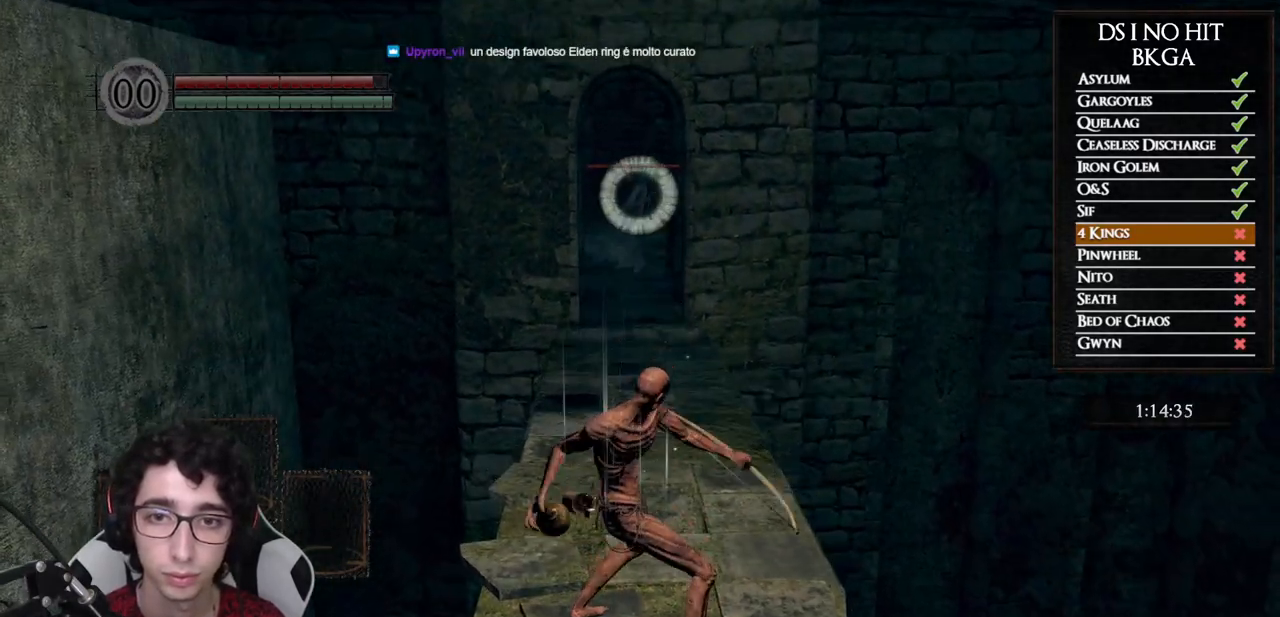
{"buttons": [], "left_stick": "center", "right_stick": "center", "button_events": []}
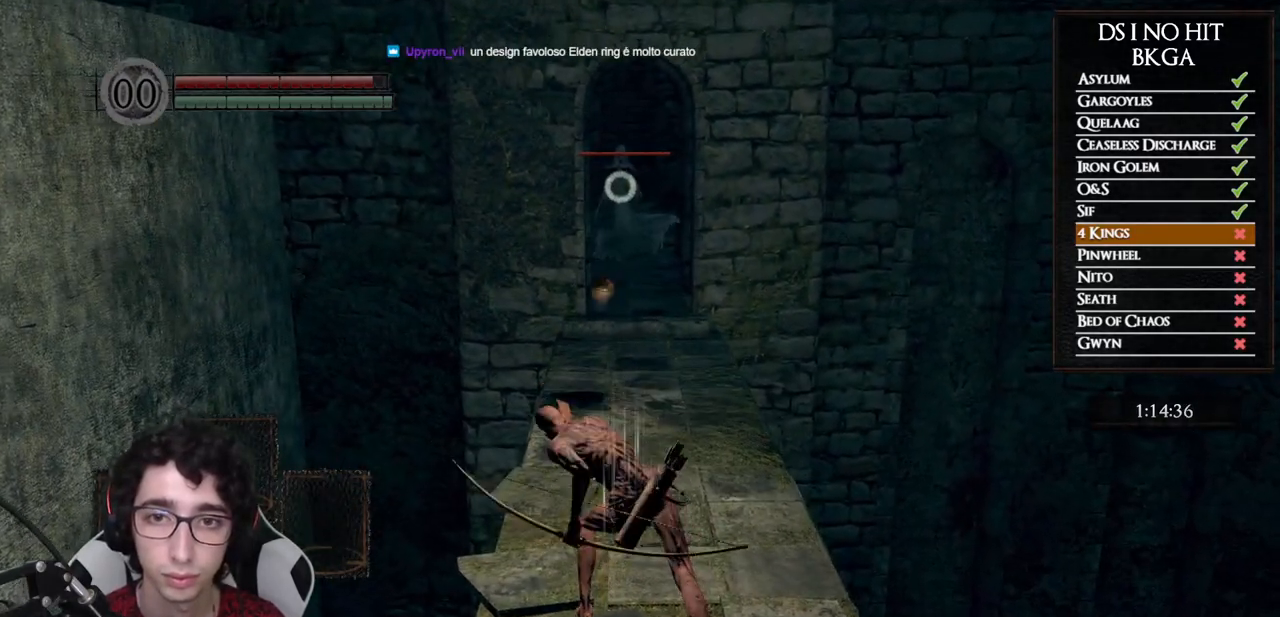
{"buttons": [], "left_stick": "down", "right_stick": "center", "button_events": []}
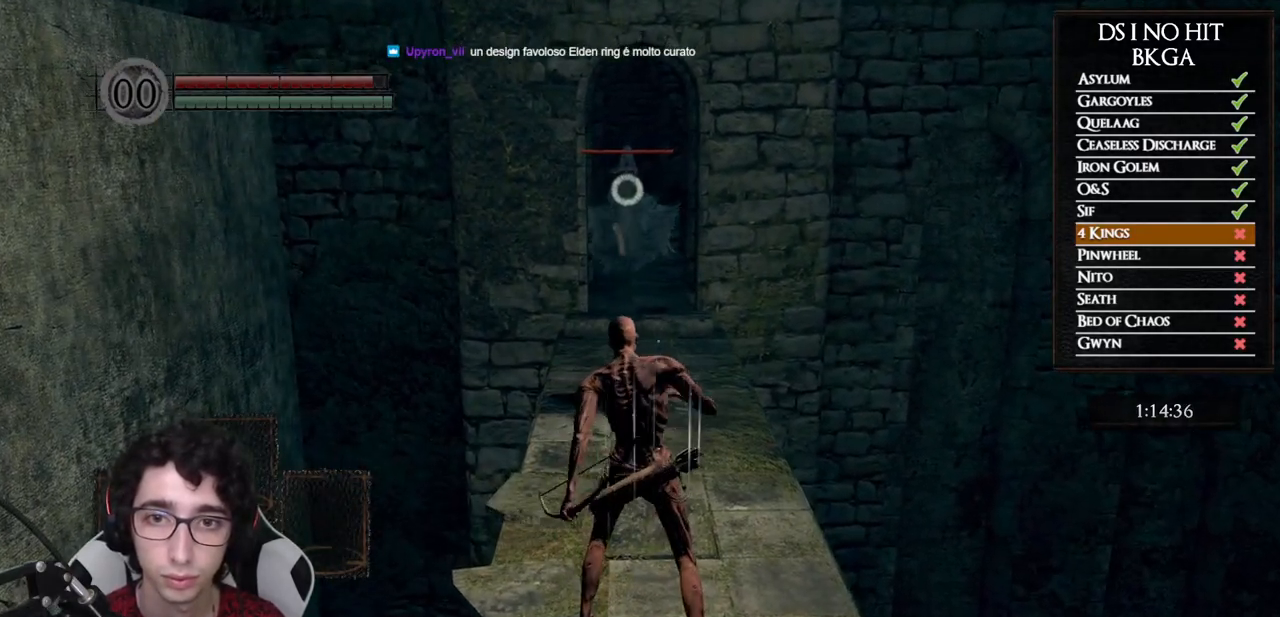
{"buttons": [], "left_stick": "down", "right_stick": "center", "button_events": []}